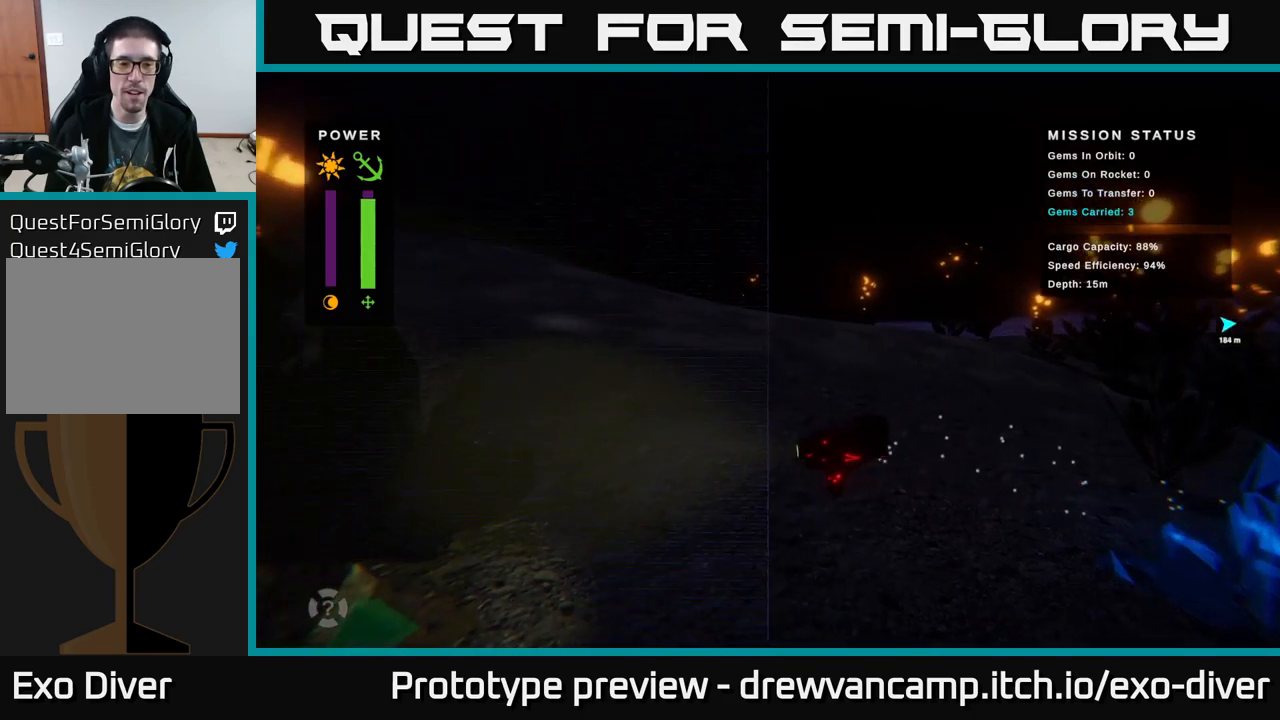
Gameplay with a controller (Xbox layout); each line is a JSON object with the inputs held at the frame after it. "events" lists button and stick changes between this image and that frame as [ms after this image, input, new state], when the widget could be followed in between.
{"buttons": [], "left_stick": "left", "right_stick": "center", "events": []}
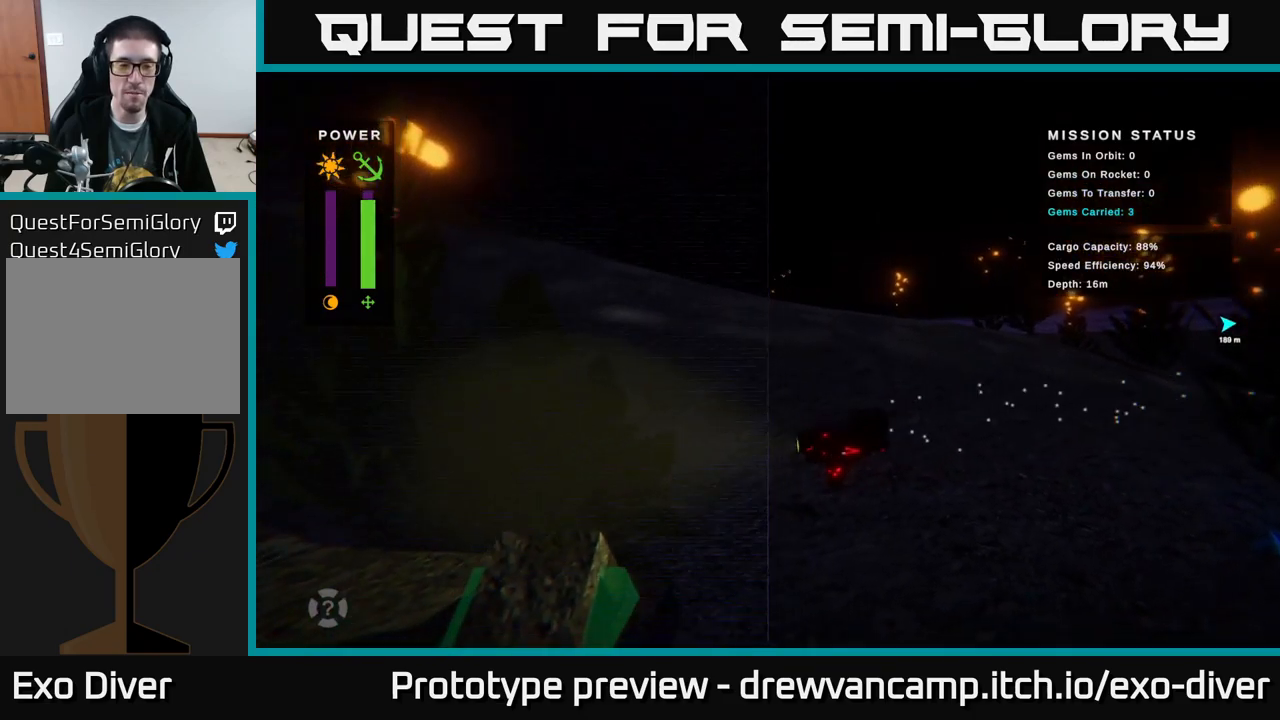
{"buttons": [], "left_stick": "down", "right_stick": "center", "events": [[400, "left_stick", "down"]]}
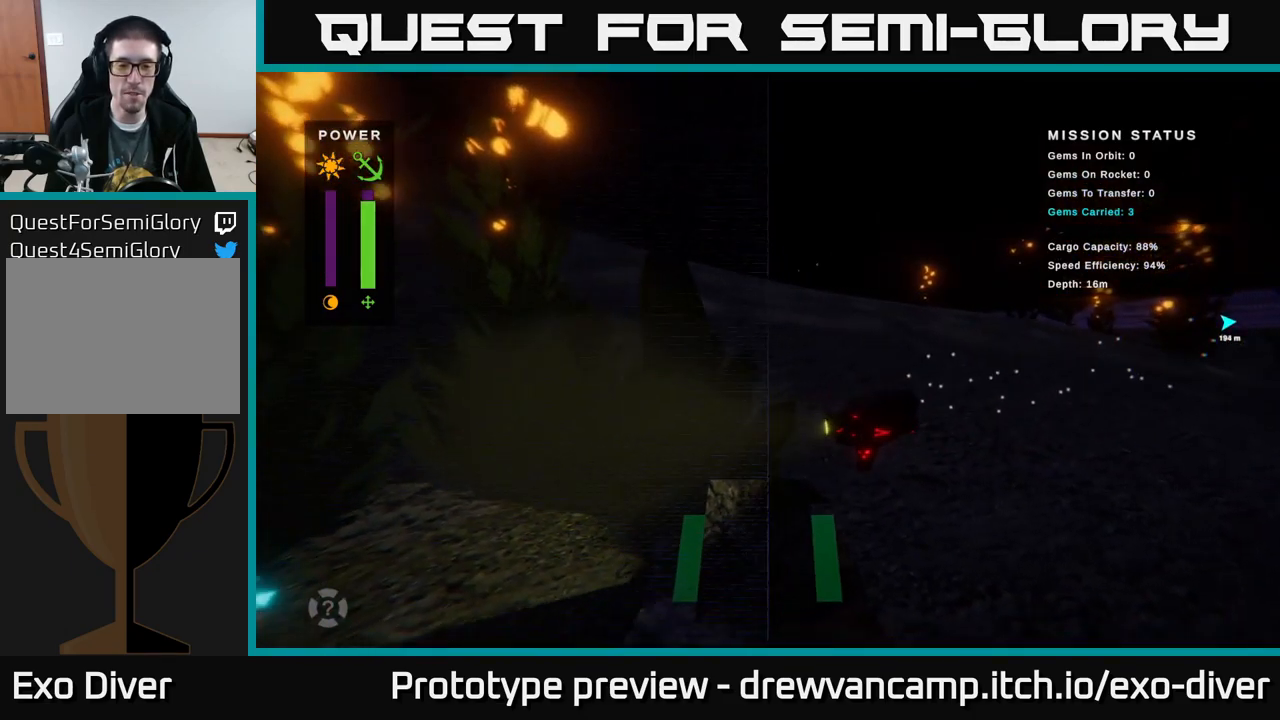
{"buttons": [], "left_stick": "center", "right_stick": "center", "events": [[184, "left_stick", "down-left"], [434, "left_stick", "center"]]}
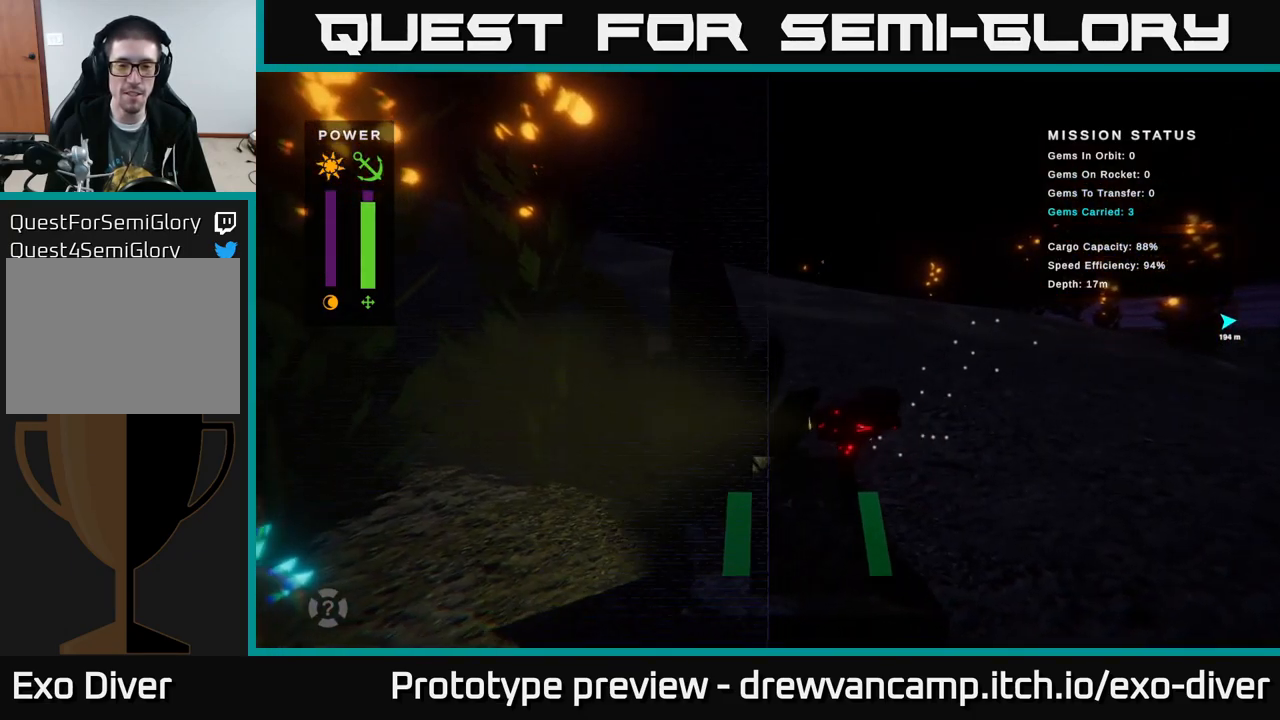
{"buttons": [], "left_stick": "left", "right_stick": "center", "events": [[150, "left_stick", "left"]]}
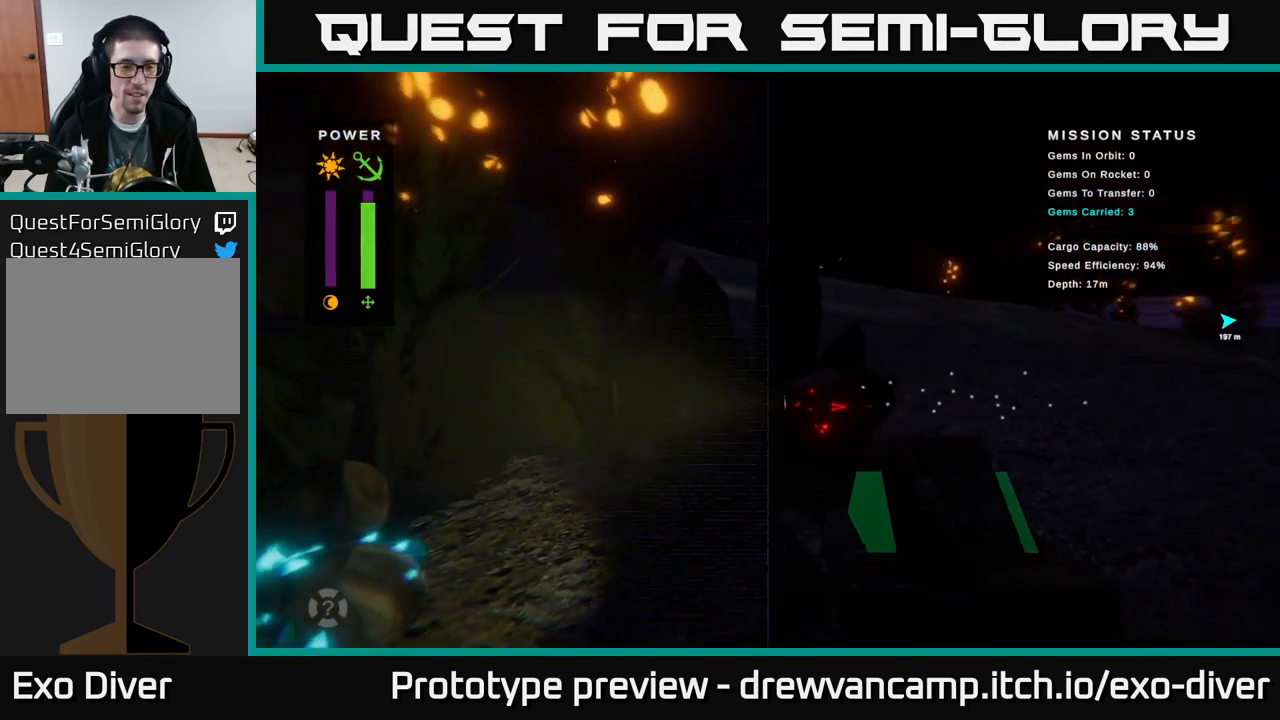
{"buttons": [], "left_stick": "down-left", "right_stick": "center", "events": [[17, "left_stick", "down-left"]]}
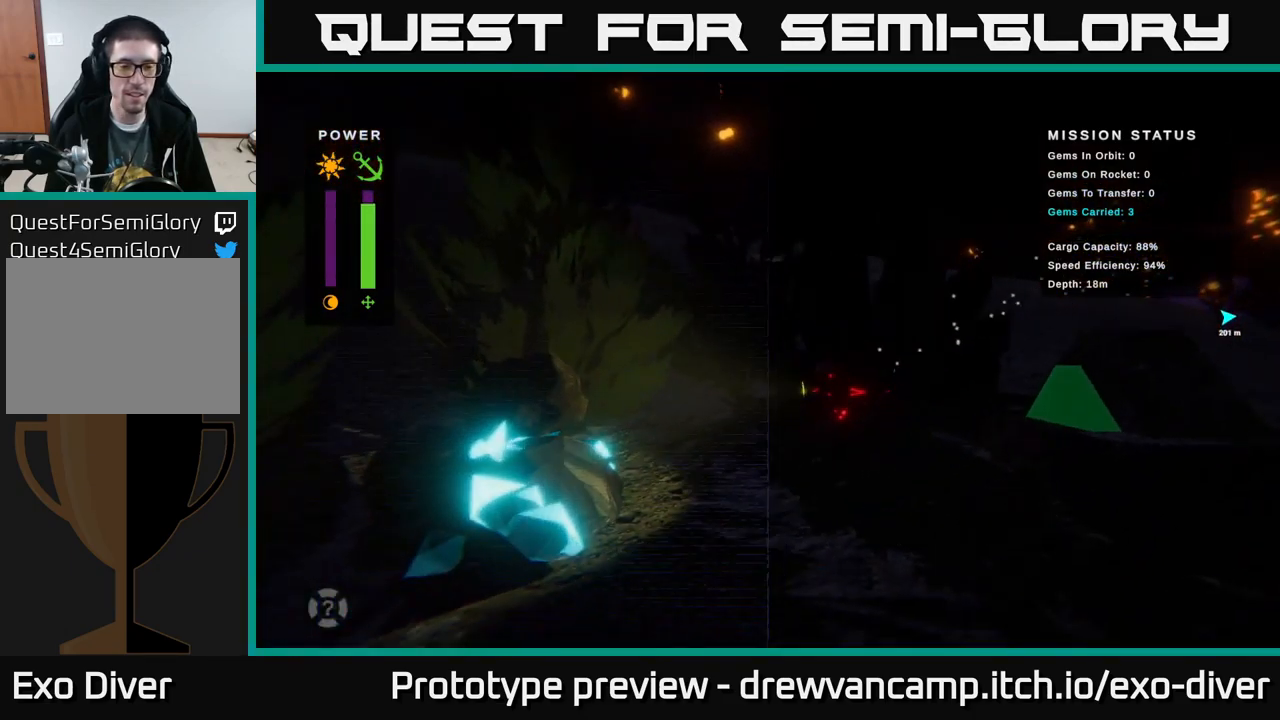
{"buttons": ["A"], "left_stick": "down-left", "right_stick": "center", "events": [[184, "left_stick", "left"], [400, "left_stick", "down-left"], [484, "A", "down"]]}
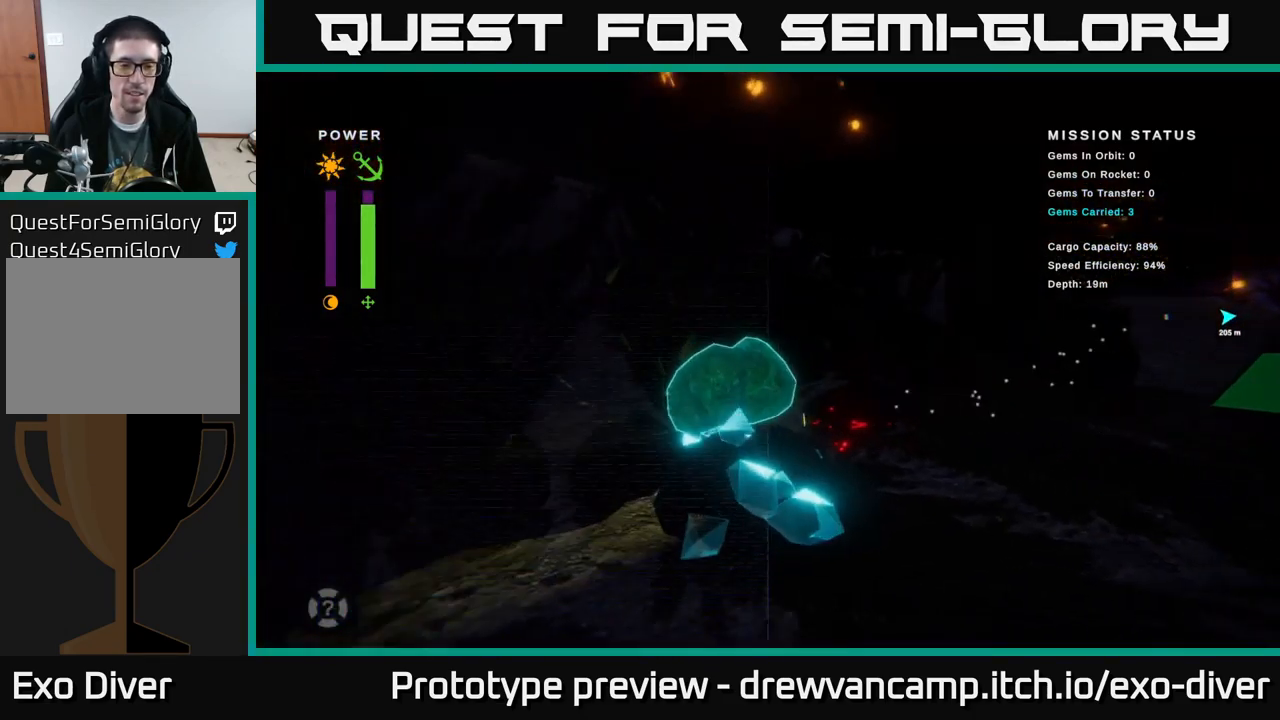
{"buttons": ["A"], "left_stick": "left", "right_stick": "center", "events": [[150, "left_stick", "left"], [167, "A", "up"], [267, "left_stick", "up-left"], [400, "left_stick", "left"], [417, "A", "down"]]}
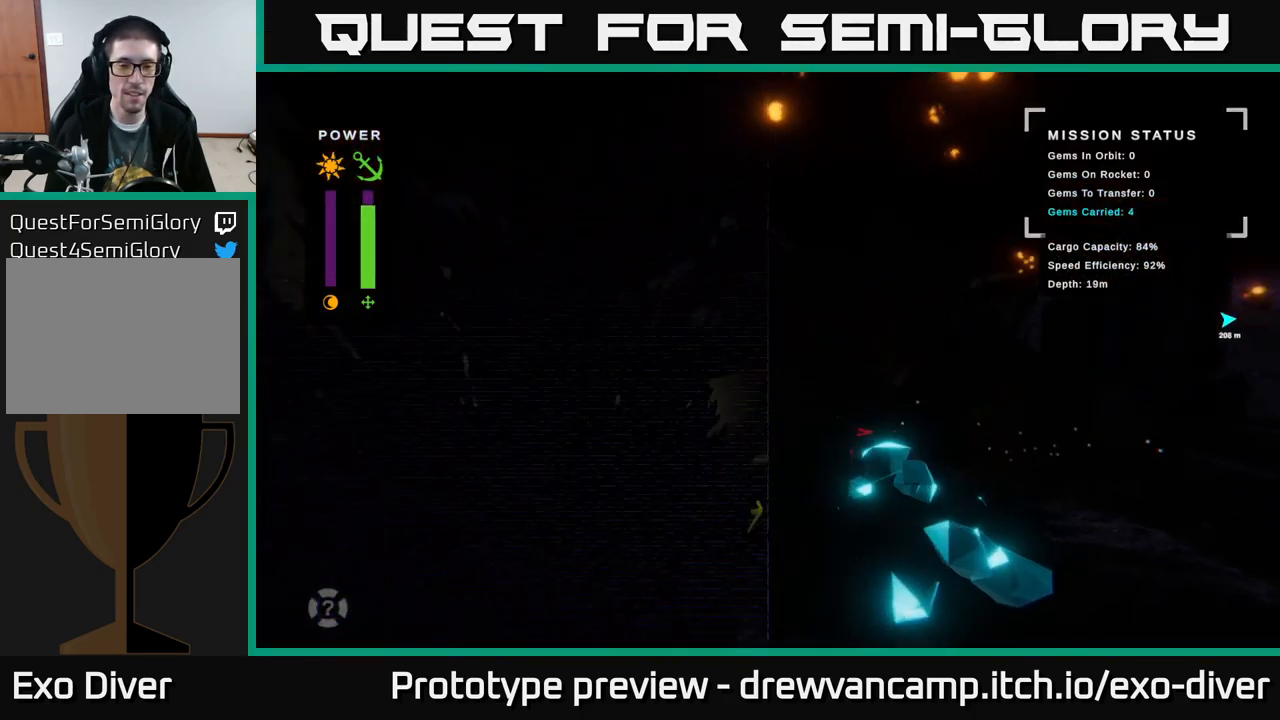
{"buttons": ["A"], "left_stick": "down-left", "right_stick": "center", "events": [[17, "left_stick", "down-left"], [50, "A", "up"], [150, "A", "down"], [284, "A", "up"], [367, "A", "down"]]}
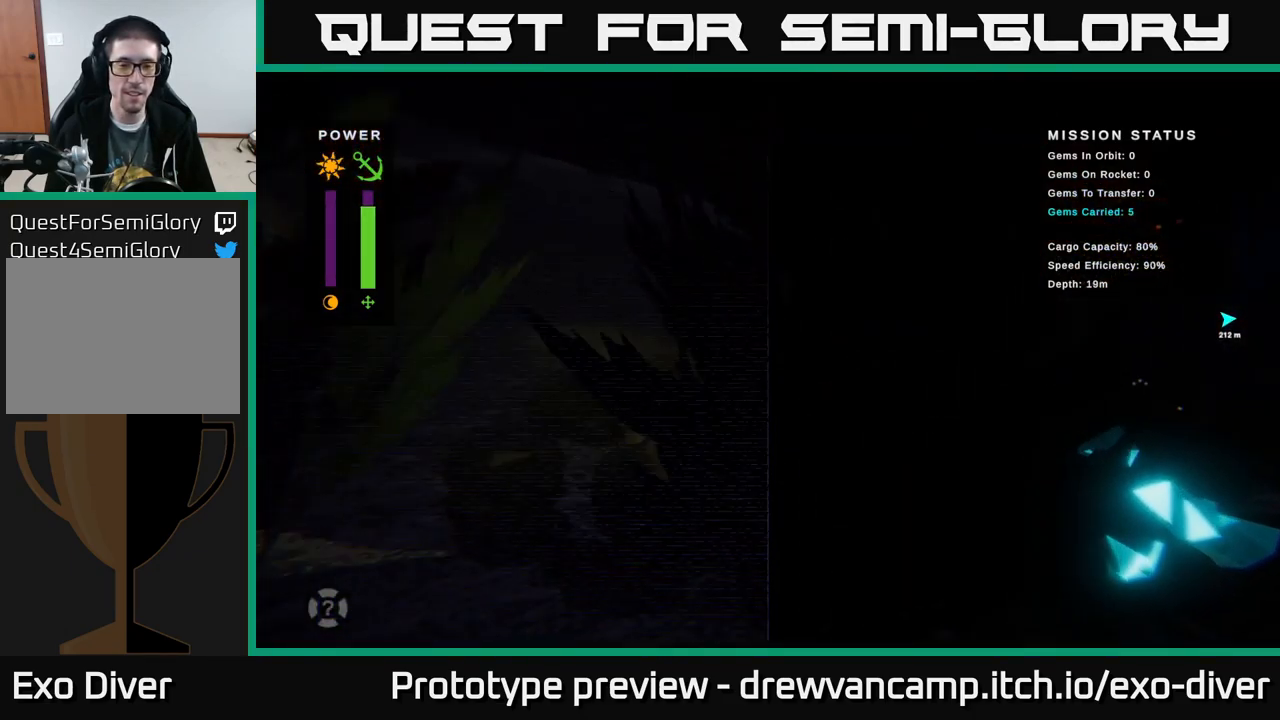
{"buttons": [], "left_stick": "left", "right_stick": "center", "events": [[17, "A", "up"], [100, "left_stick", "left"], [117, "A", "down"], [234, "A", "up"], [334, "A", "down"], [450, "A", "up"]]}
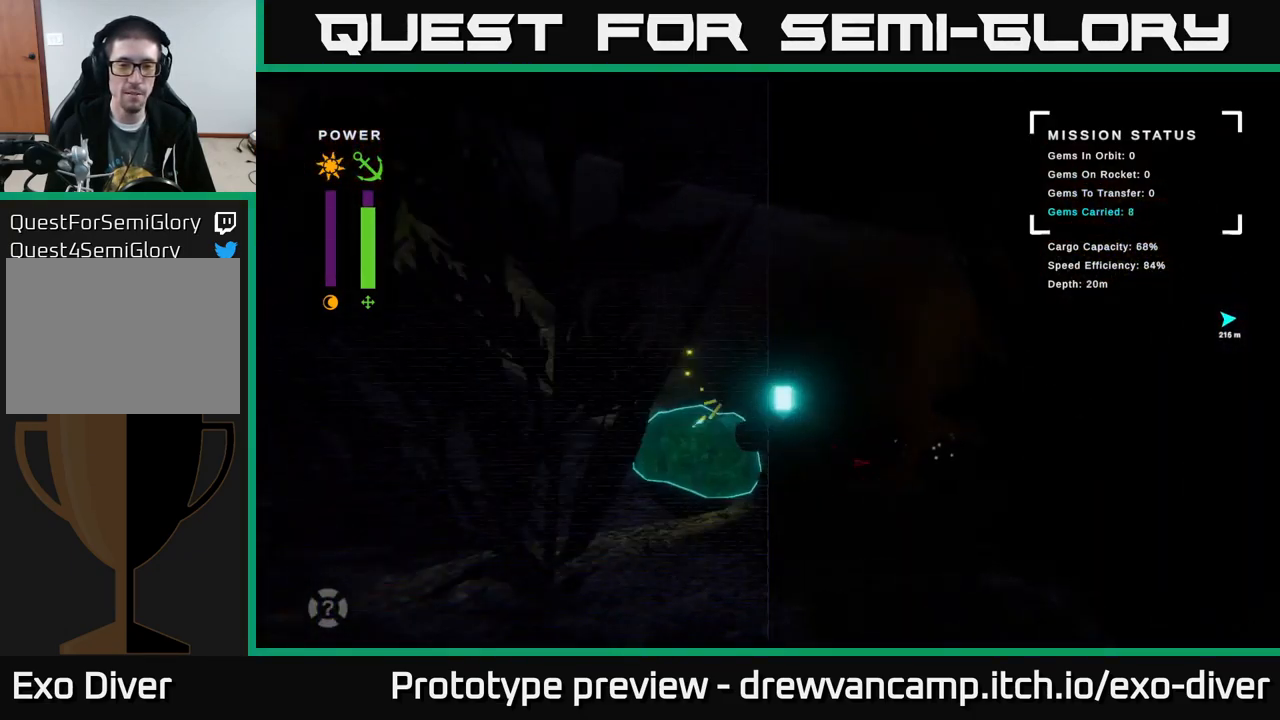
{"buttons": [], "left_stick": "left", "right_stick": "center", "events": [[50, "A", "down"], [166, "A", "up"], [266, "A", "down"], [366, "A", "up"]]}
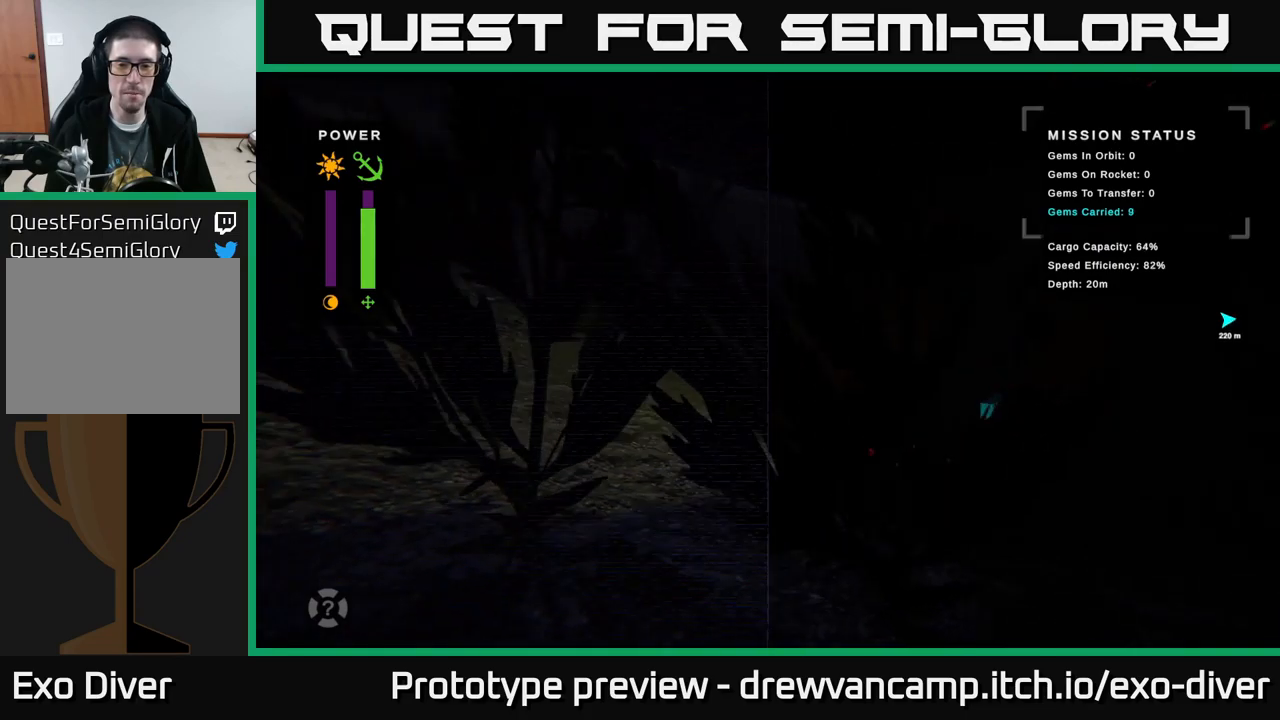
{"buttons": [], "left_stick": "right", "right_stick": "center", "events": [[67, "left_stick", "right"]]}
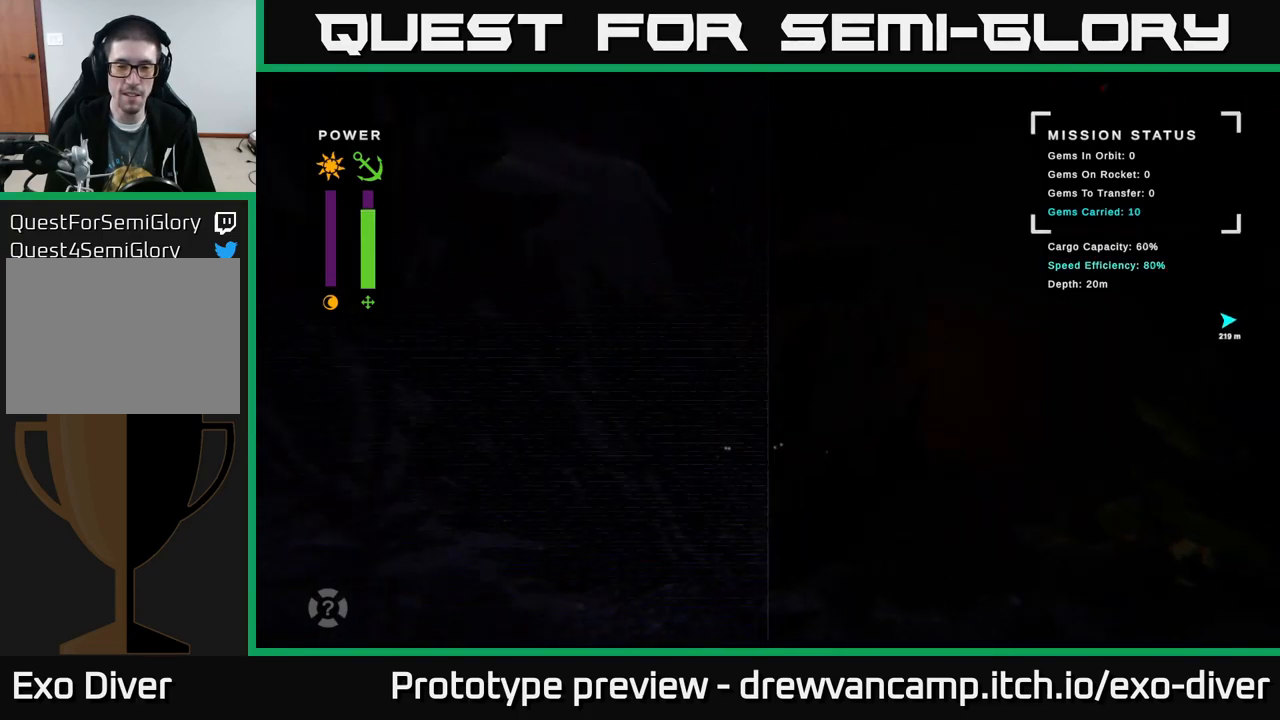
{"buttons": [], "left_stick": "down-right", "right_stick": "center", "events": [[334, "A", "down"], [417, "left_stick", "down-right"], [500, "A", "up"]]}
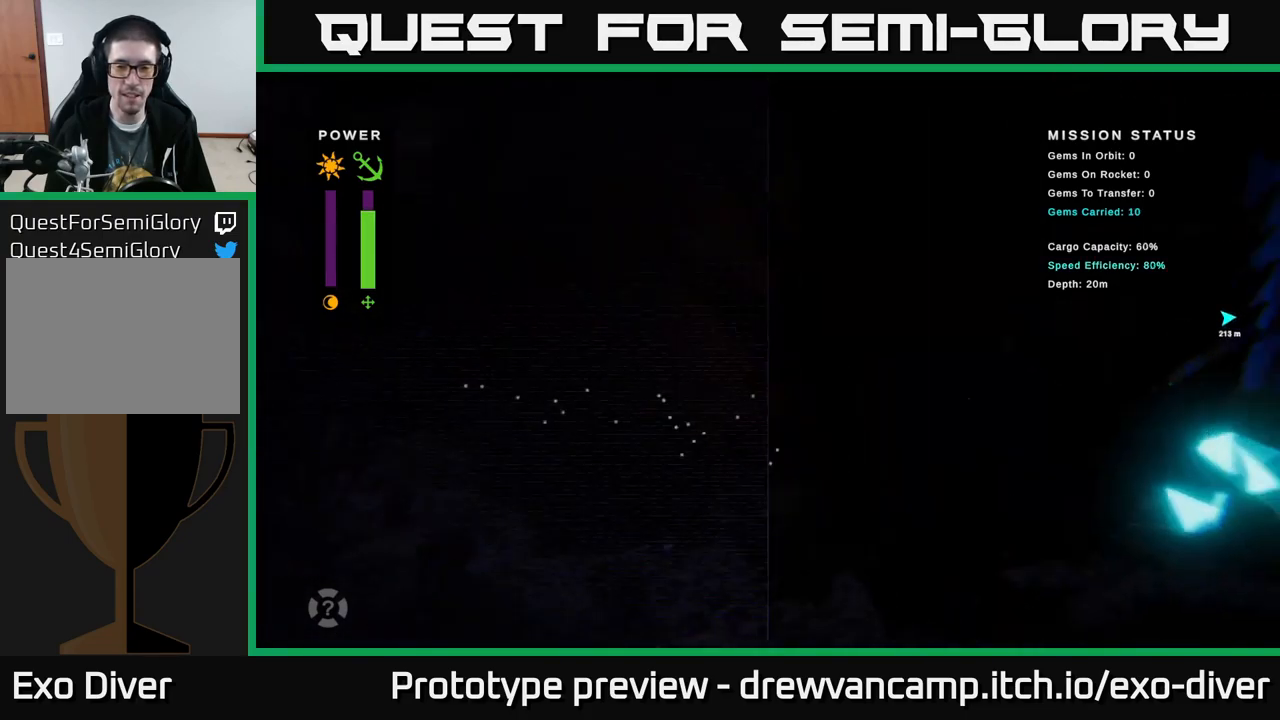
{"buttons": [], "left_stick": "right", "right_stick": "center", "events": [[84, "A", "down"], [217, "A", "up"], [267, "left_stick", "right"]]}
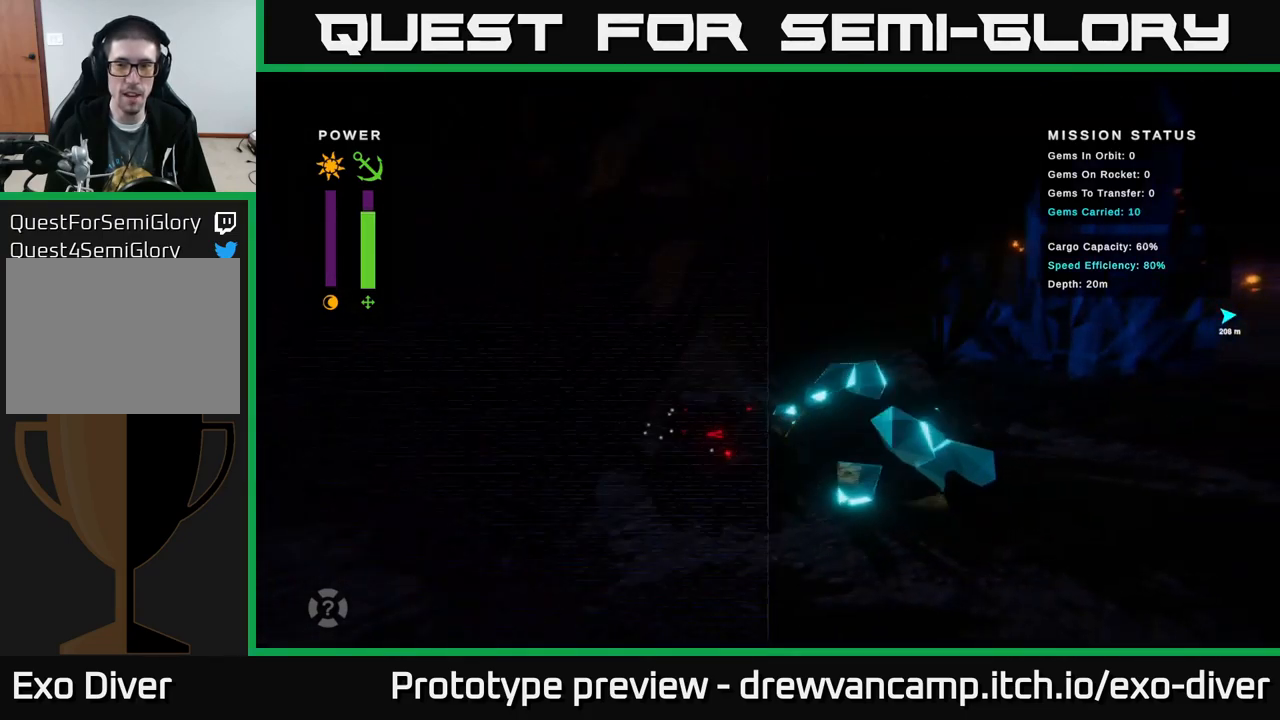
{"buttons": [], "left_stick": "center", "right_stick": "center", "events": [[234, "left_stick", "up"], [467, "left_stick", "center"]]}
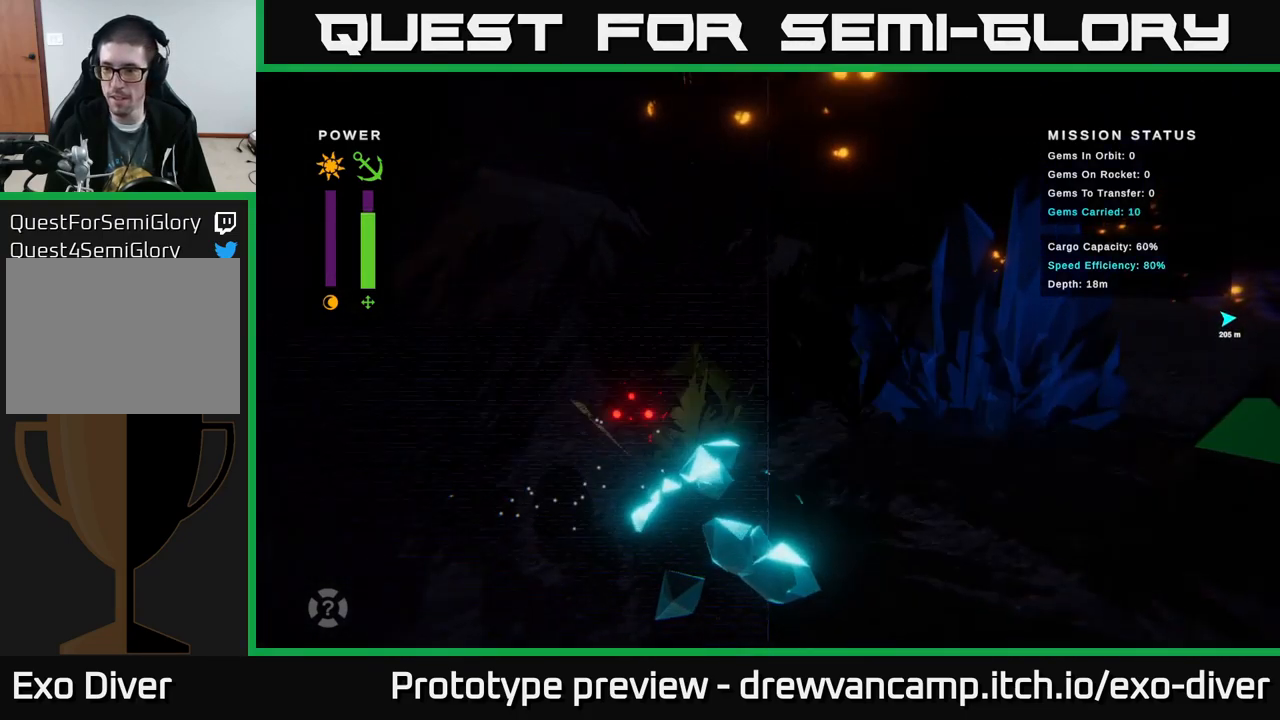
{"buttons": [], "left_stick": "center", "right_stick": "center", "events": []}
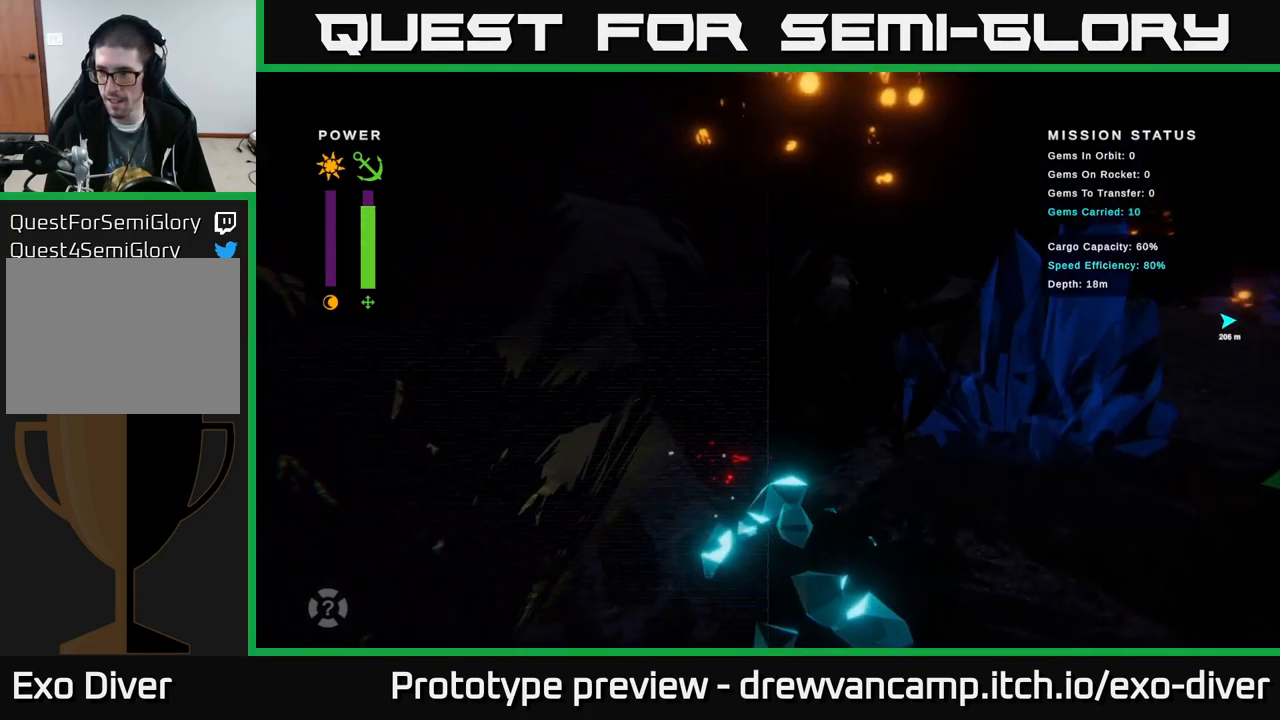
{"buttons": [], "left_stick": "left", "right_stick": "center", "events": [[134, "left_stick", "left"]]}
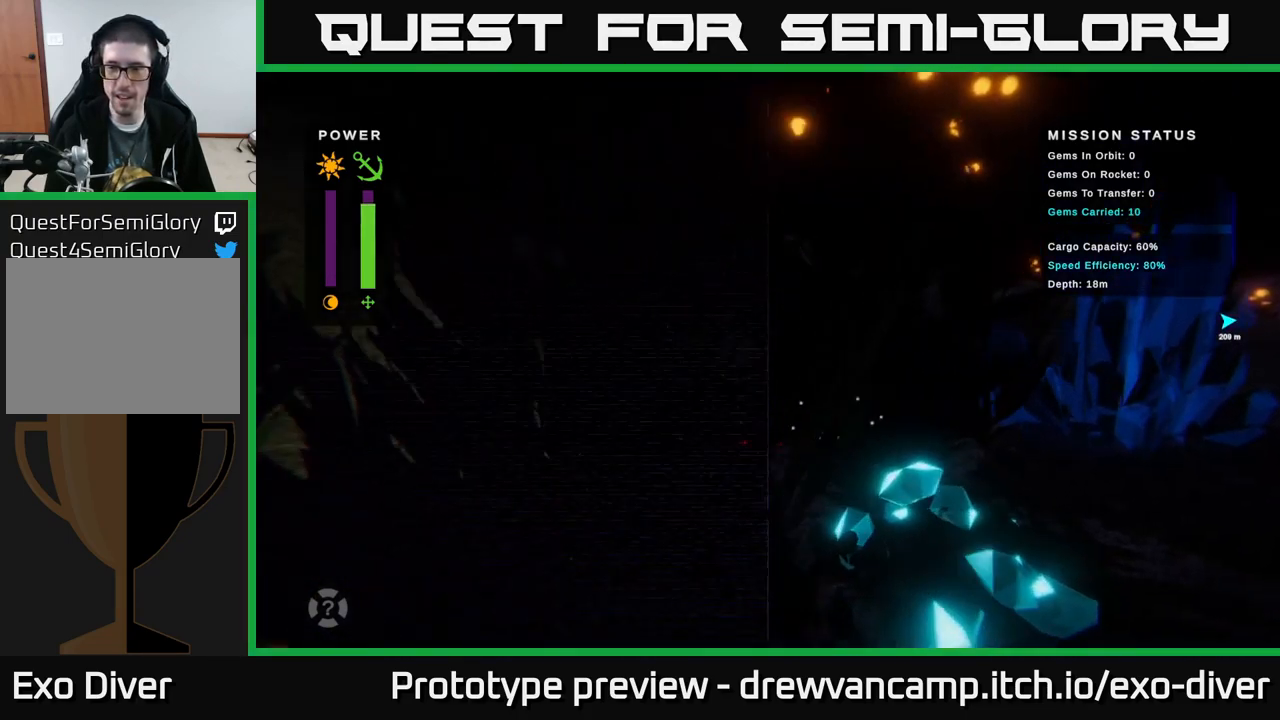
{"buttons": [], "left_stick": "left", "right_stick": "center", "events": []}
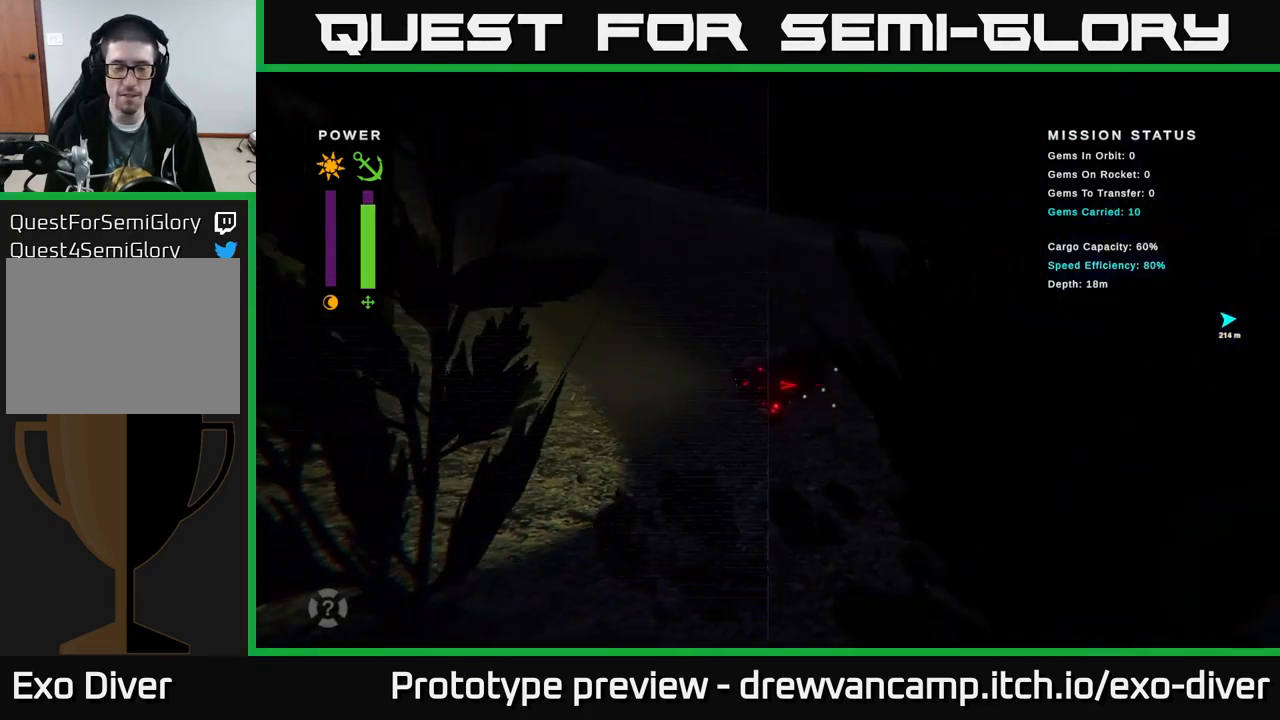
{"buttons": [], "left_stick": "left", "right_stick": "center", "events": []}
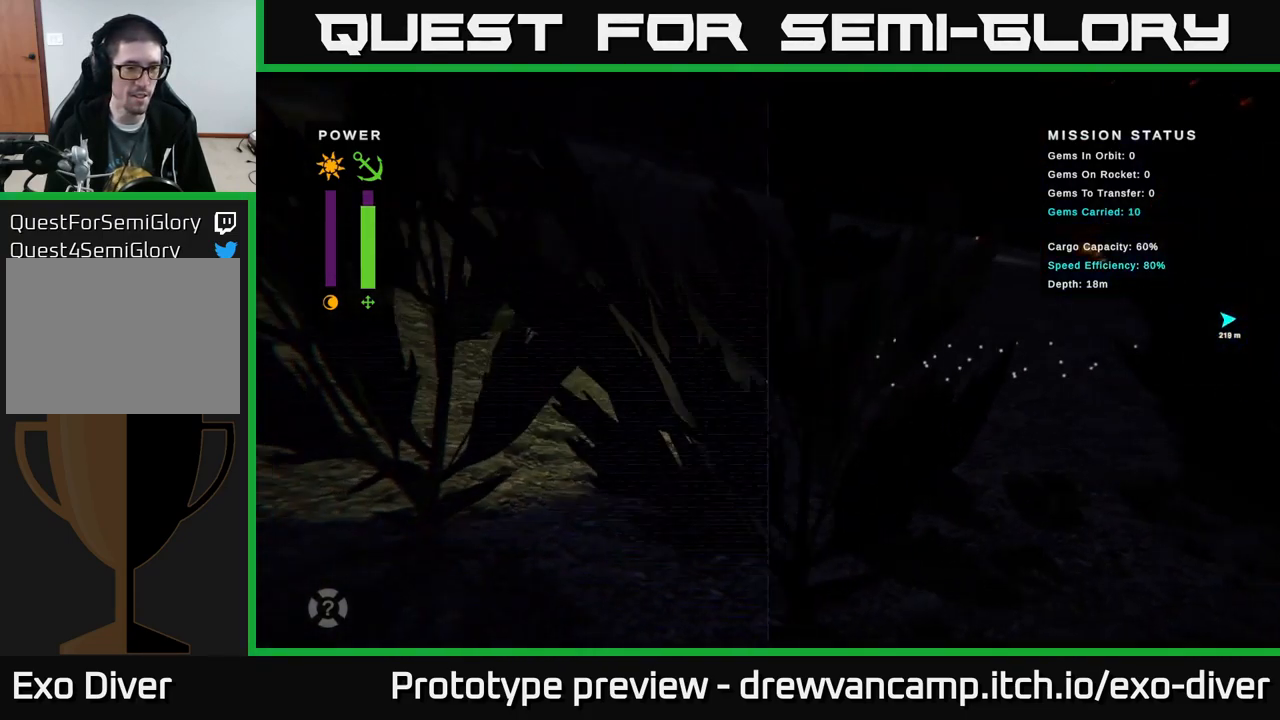
{"buttons": [], "left_stick": "up-left", "right_stick": "center", "events": [[384, "left_stick", "up-left"]]}
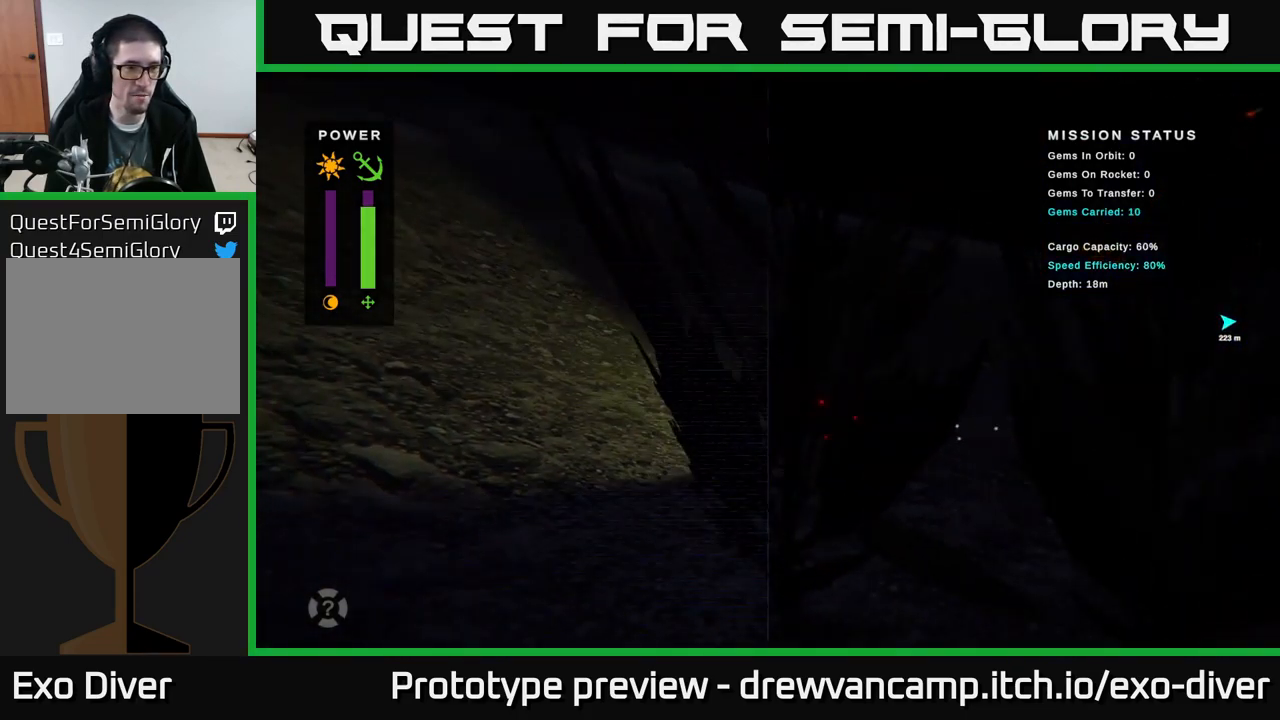
{"buttons": [], "left_stick": "up-left", "right_stick": "center", "events": []}
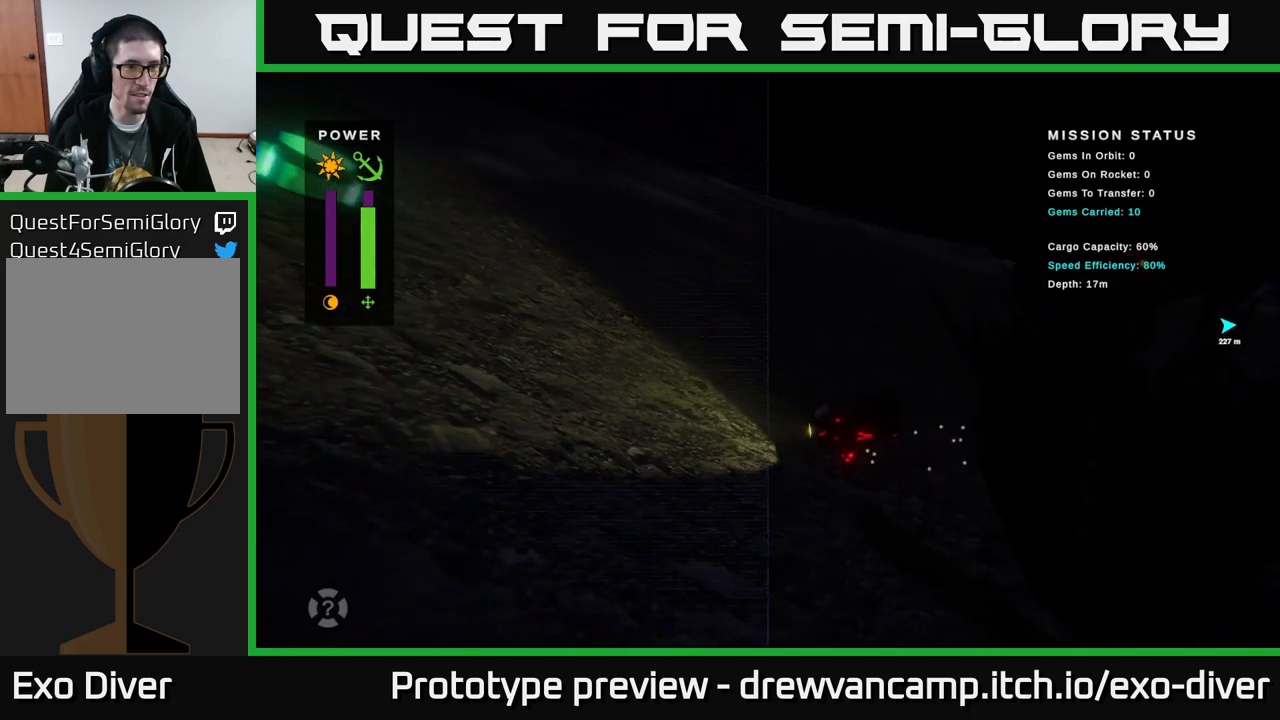
{"buttons": [], "left_stick": "up-left", "right_stick": "center", "events": []}
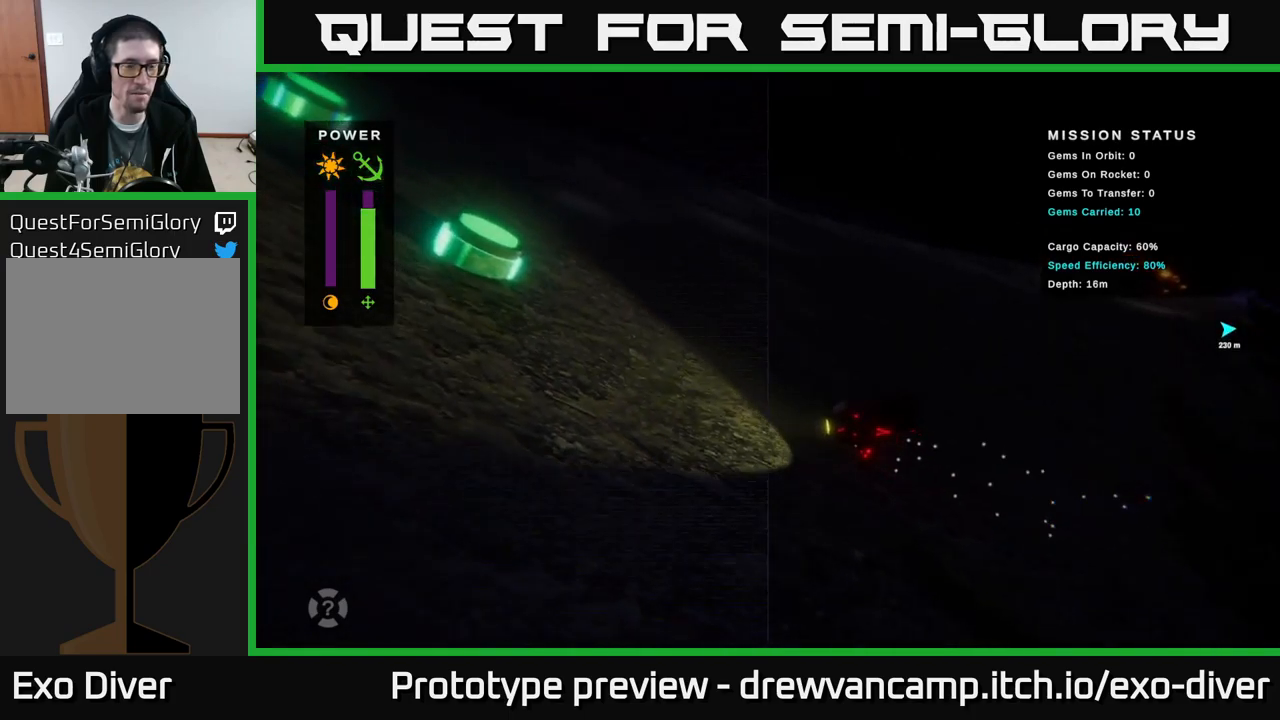
{"buttons": [], "left_stick": "up-left", "right_stick": "center", "events": []}
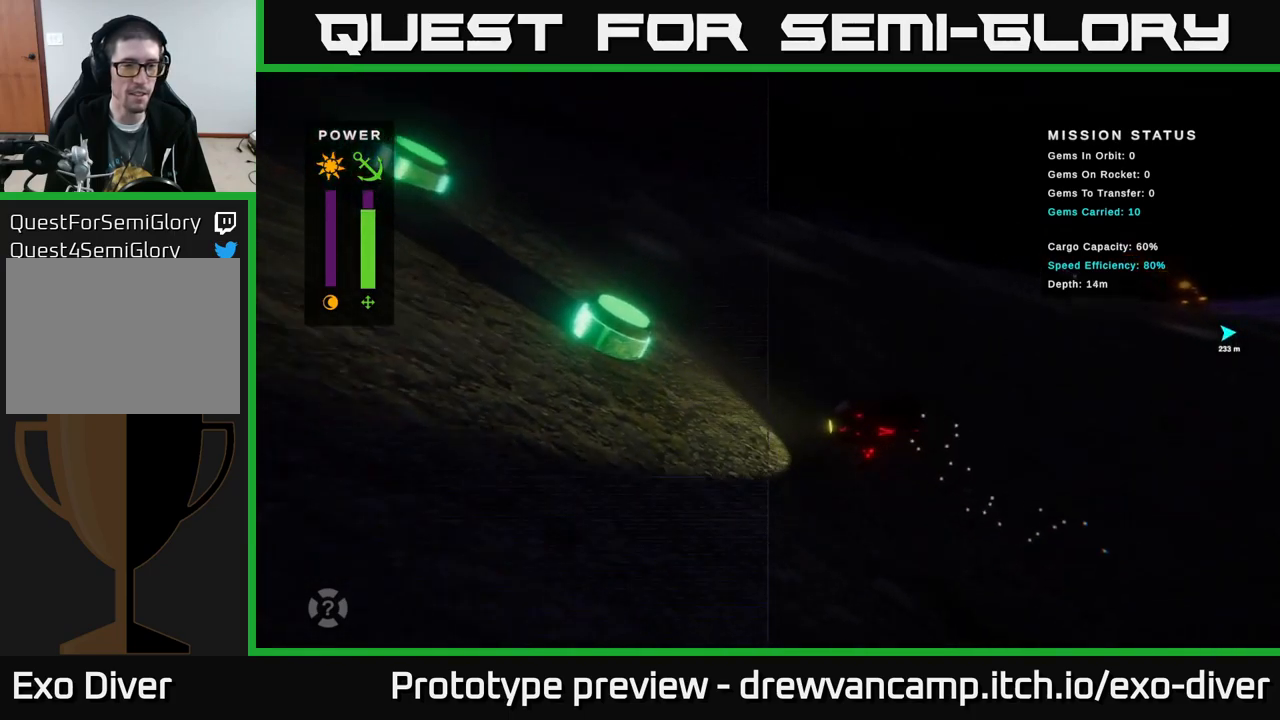
{"buttons": [], "left_stick": "up-left", "right_stick": "center", "events": []}
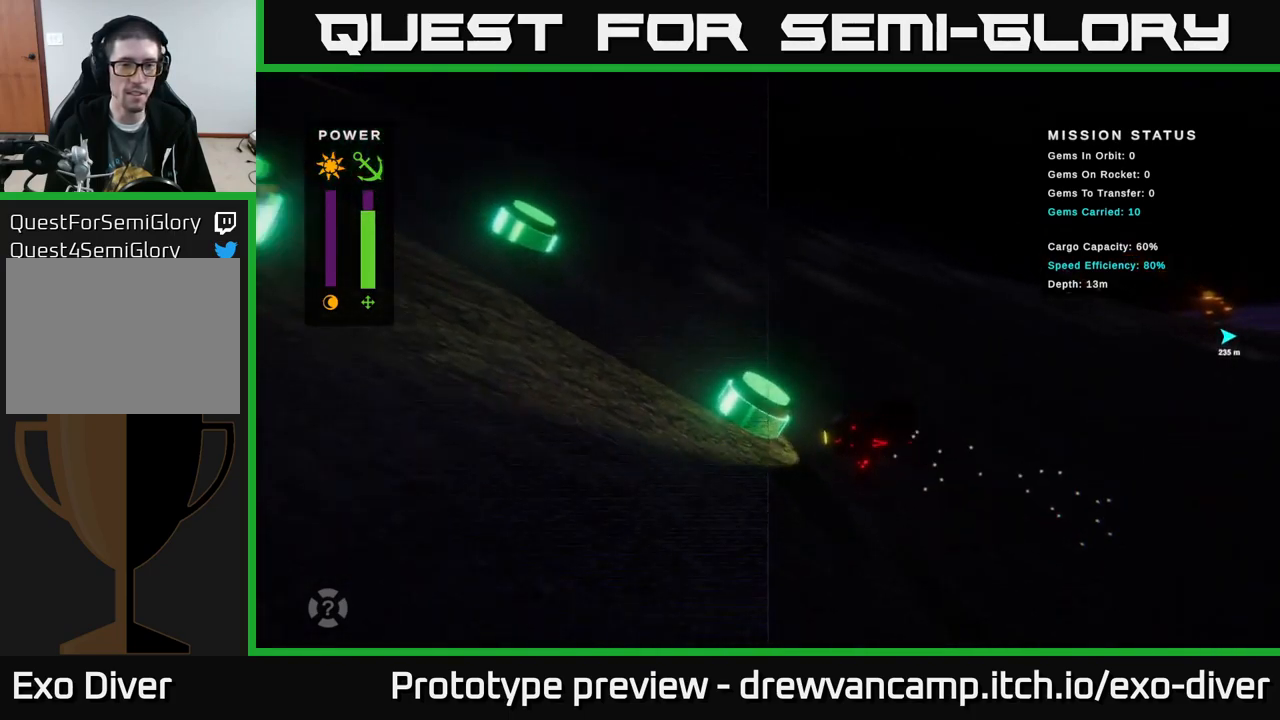
{"buttons": [], "left_stick": "center", "right_stick": "center", "events": [[217, "left_stick", "center"]]}
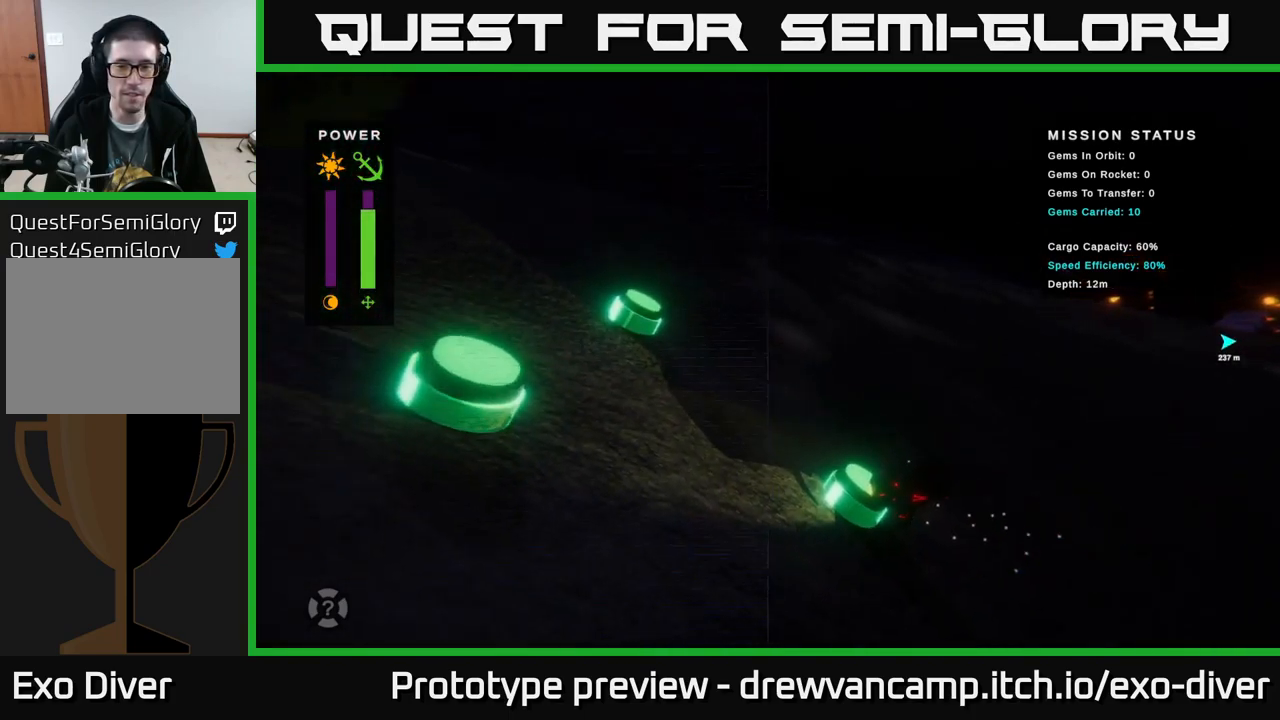
{"buttons": [], "left_stick": "up-left", "right_stick": "center", "events": [[267, "left_stick", "up"], [317, "left_stick", "up-left"]]}
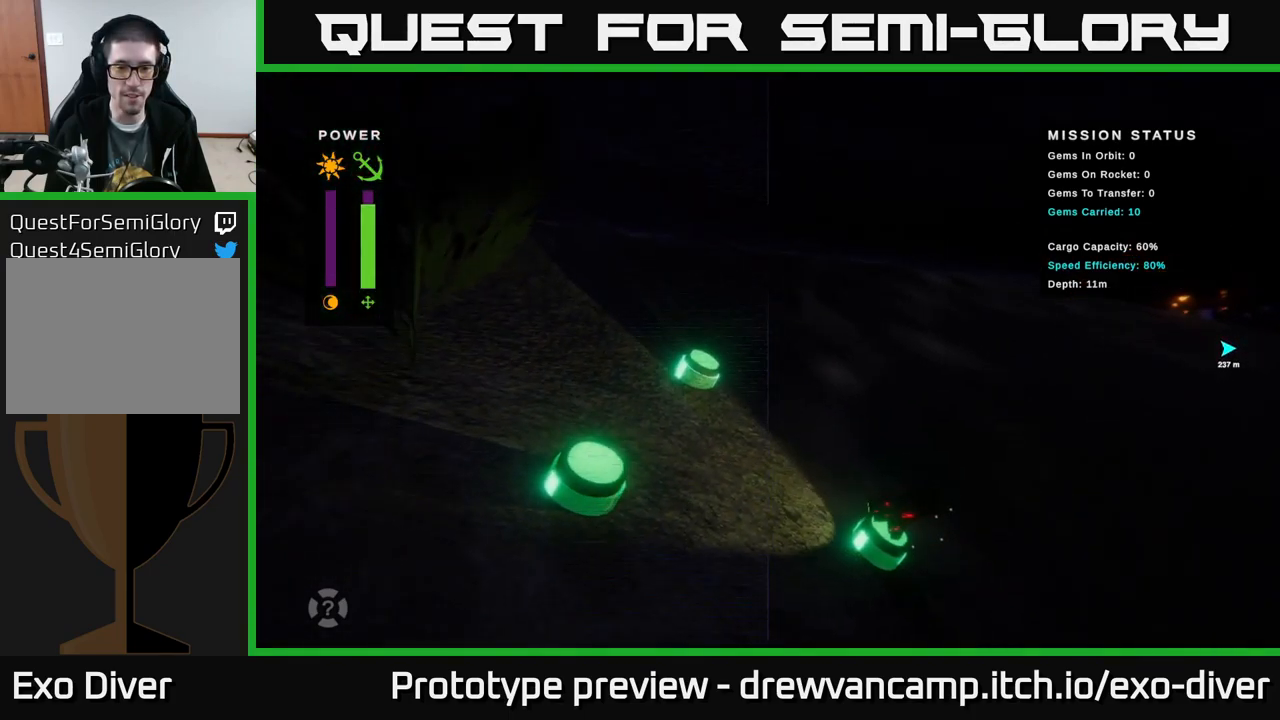
{"buttons": [], "left_stick": "left", "right_stick": "center", "events": [[17, "left_stick", "center"], [350, "left_stick", "left"]]}
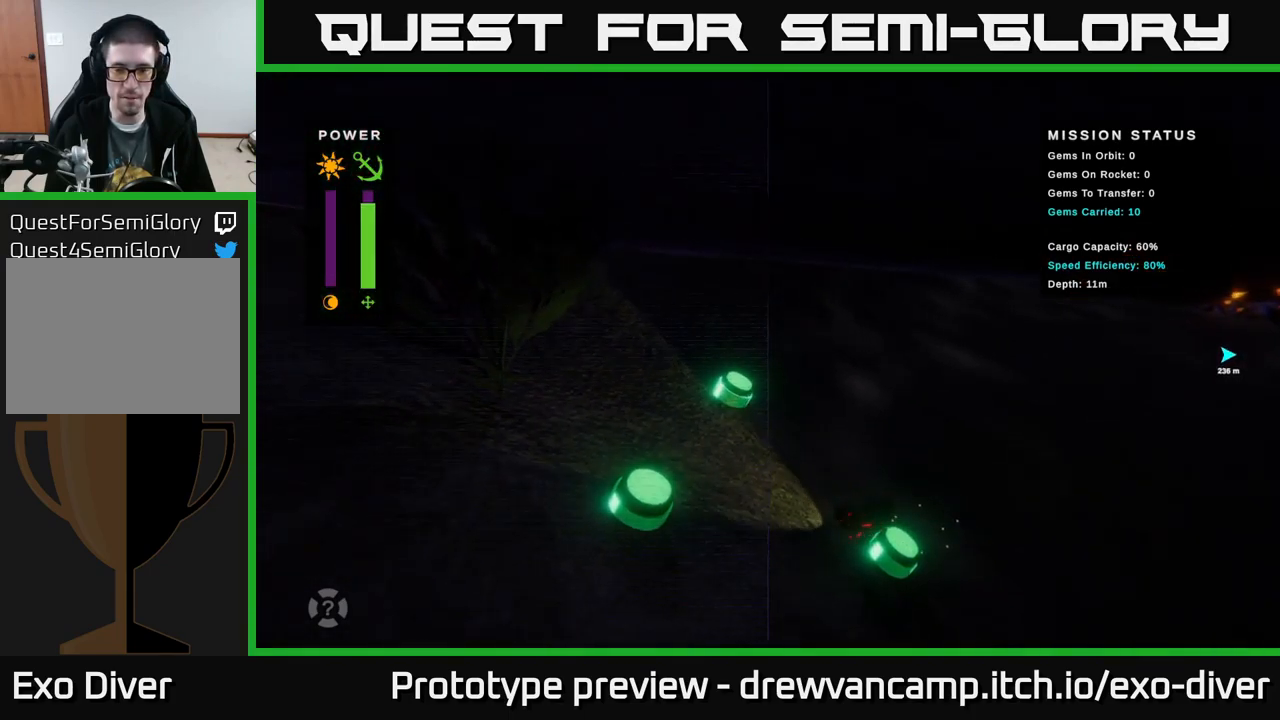
{"buttons": [], "left_stick": "center", "right_stick": "center", "events": [[200, "left_stick", "center"]]}
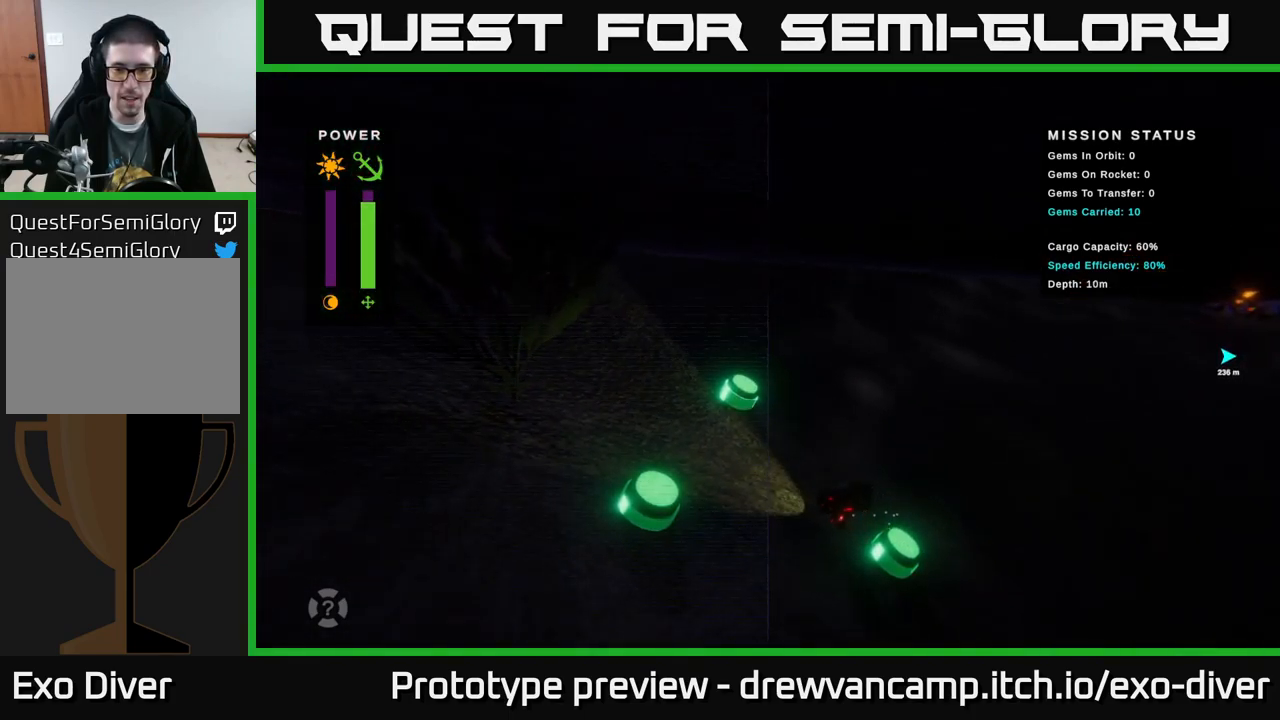
{"buttons": [], "left_stick": "up-left", "right_stick": "center", "events": [[233, "left_stick", "up"], [283, "left_stick", "up-left"]]}
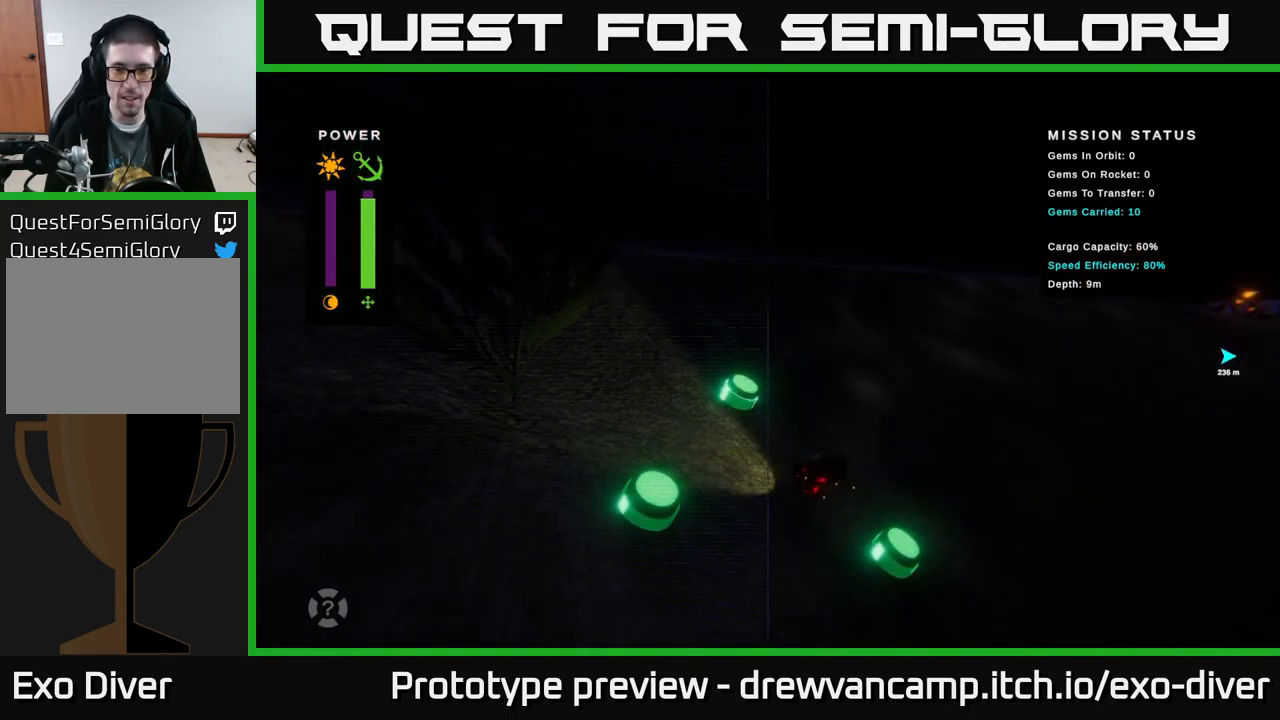
{"buttons": [], "left_stick": "up-left", "right_stick": "center", "events": []}
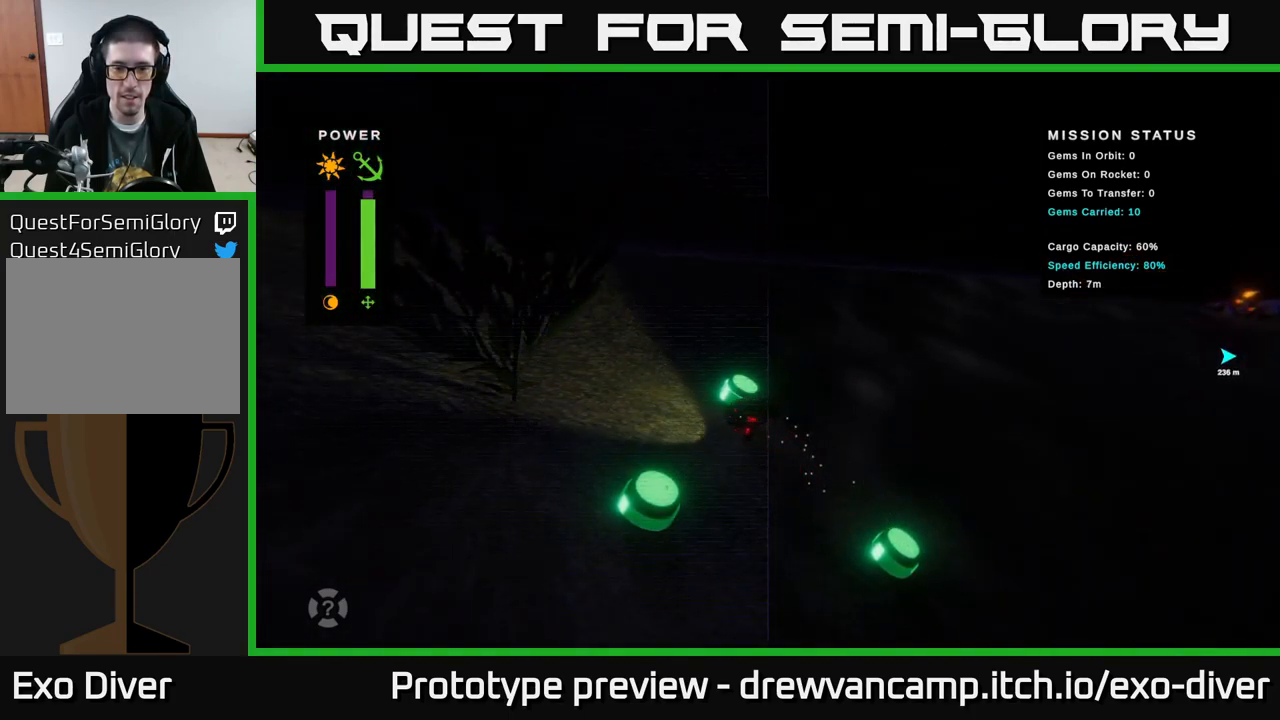
{"buttons": [], "left_stick": "up-left", "right_stick": "center", "events": [[67, "left_stick", "center"], [417, "left_stick", "up-left"]]}
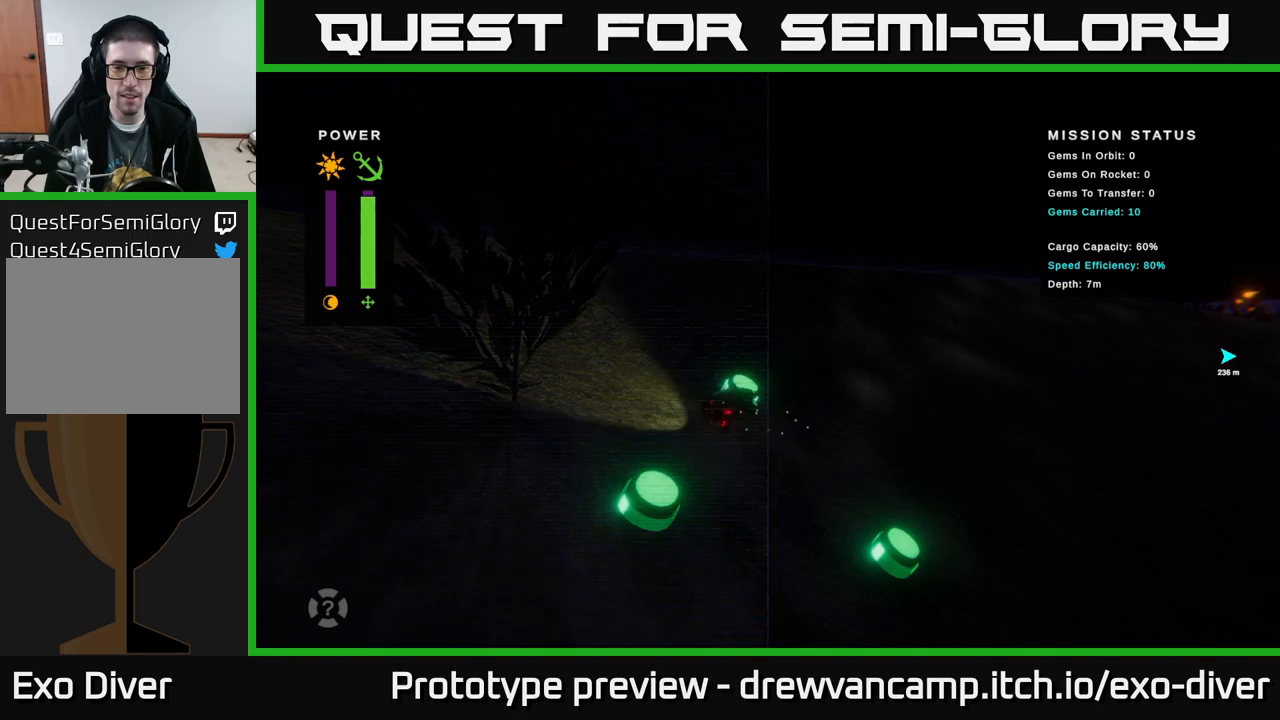
{"buttons": [], "left_stick": "left", "right_stick": "center", "events": [[17, "left_stick", "left"]]}